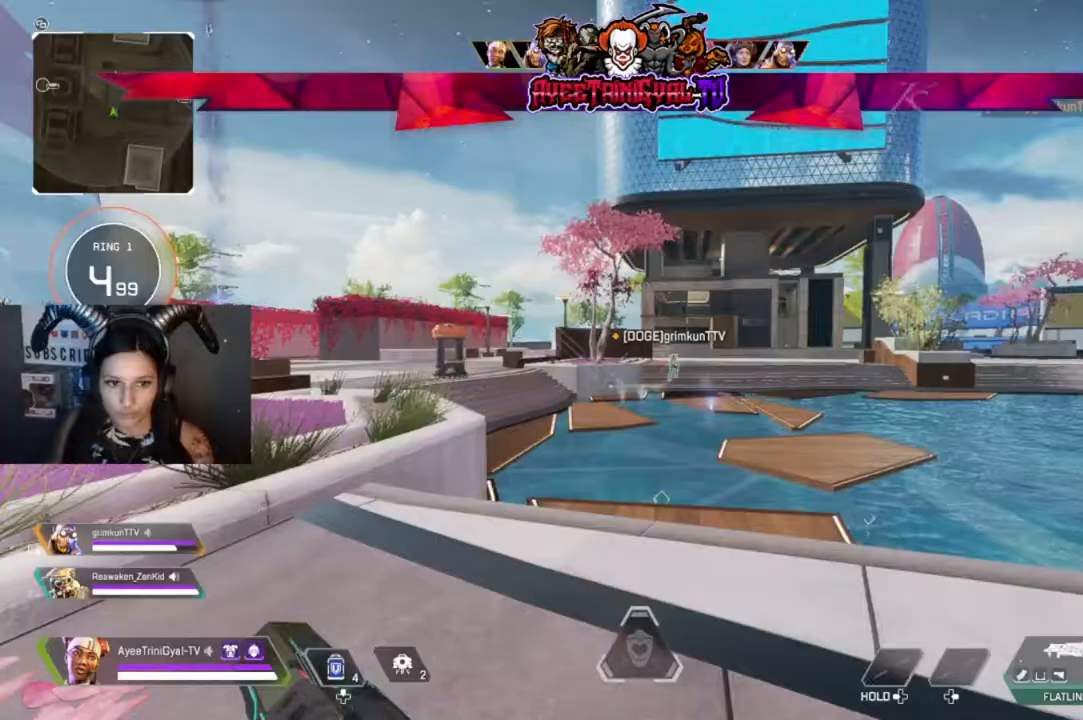
Gameplay with a controller (Xbox layout); each line is a JSON object with the inputs held at the frame after it. "events" lists button and stick changes between this image and that frame as [ms after this image, input, new state], when the widget could be followed in between.
{"buttons": ["R3"], "left_stick": "up", "right_stick": "center", "events": [[133, "right_stick", "center"], [400, "R3", "down"]]}
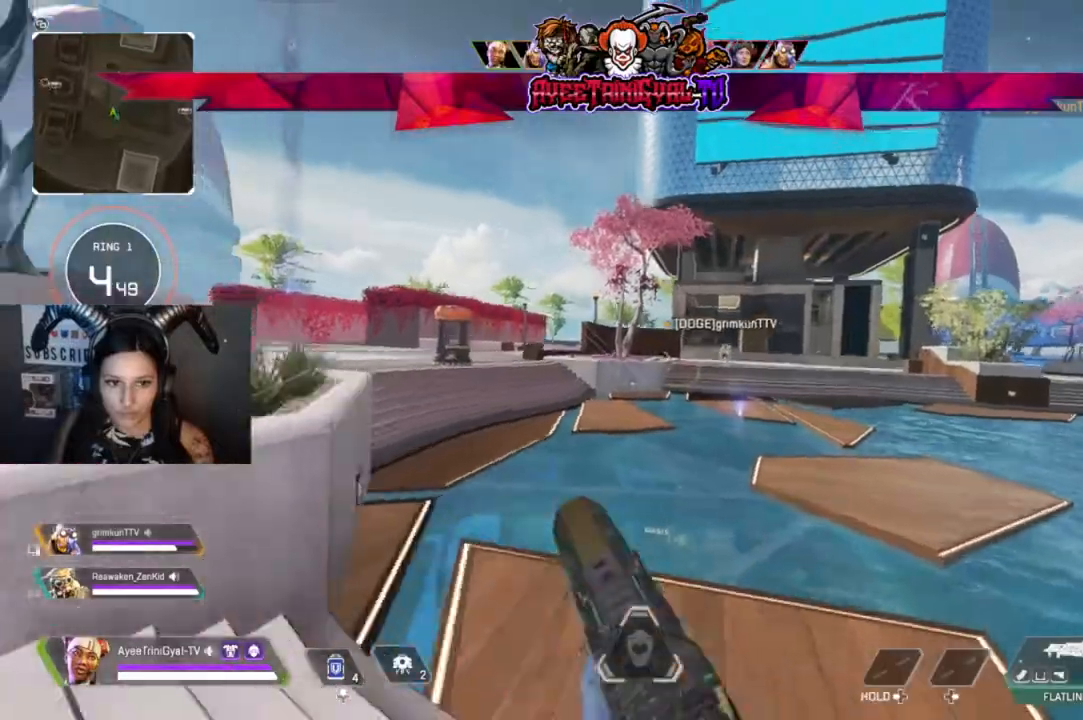
{"buttons": [], "left_stick": "up", "right_stick": "center", "events": [[100, "R3", "up"]]}
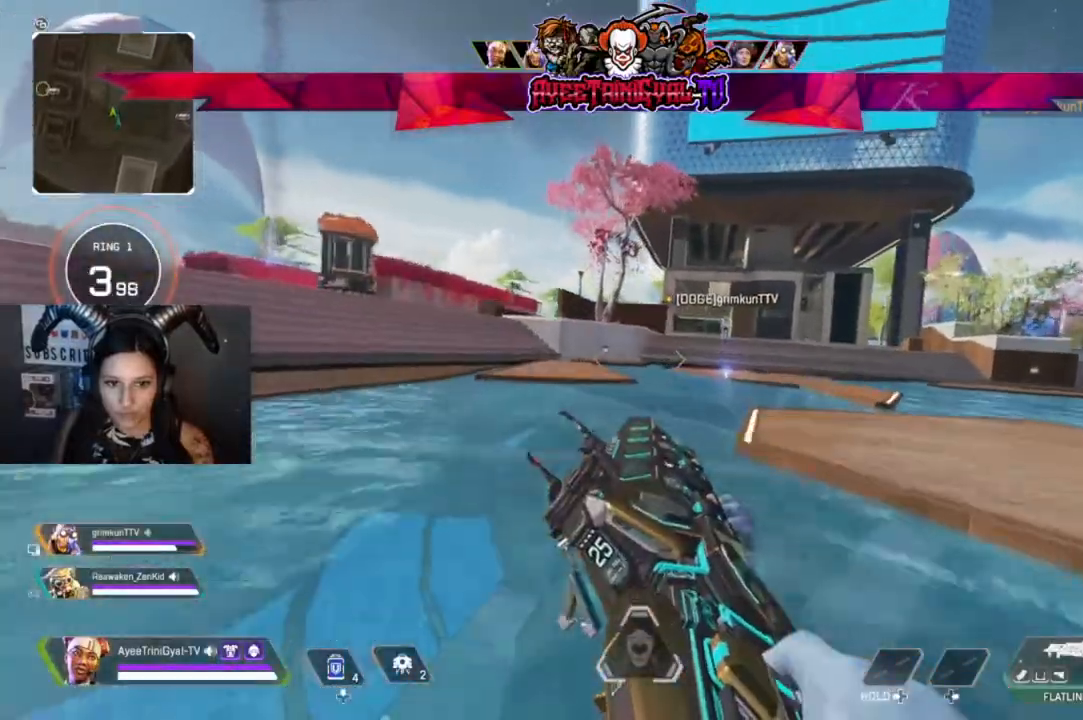
{"buttons": ["L3"], "left_stick": "up", "right_stick": "center", "events": [[333, "L3", "down"]]}
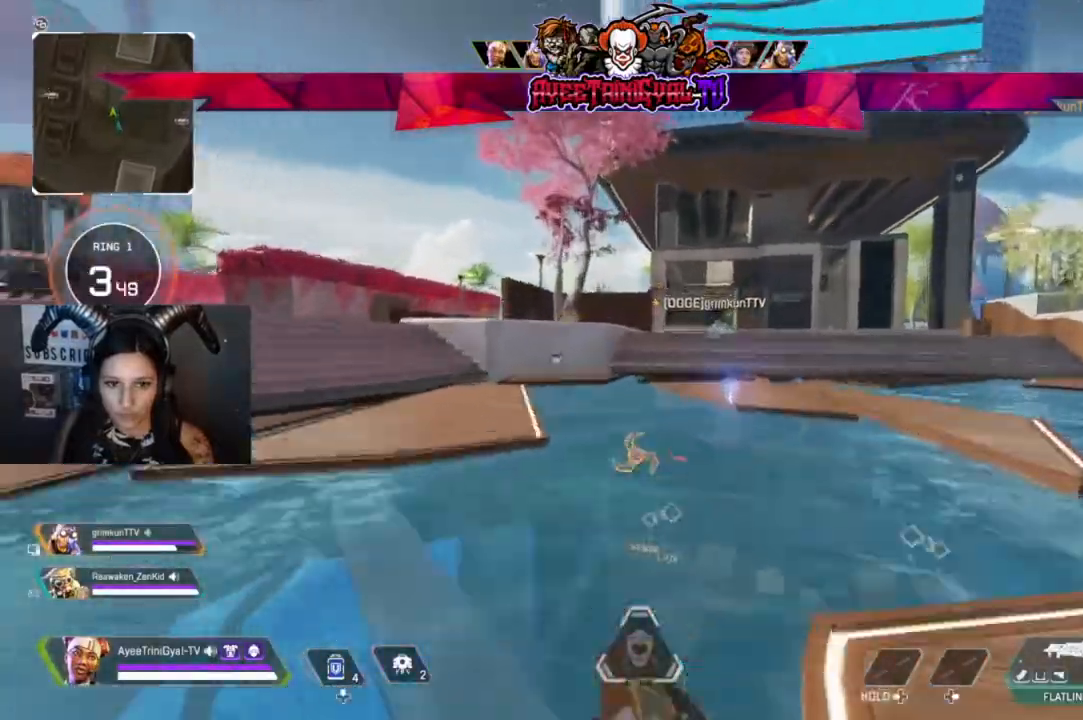
{"buttons": [], "left_stick": "up", "right_stick": "right", "events": [[67, "L3", "up"], [200, "right_stick", "left"], [300, "right_stick", "center"], [467, "right_stick", "right"]]}
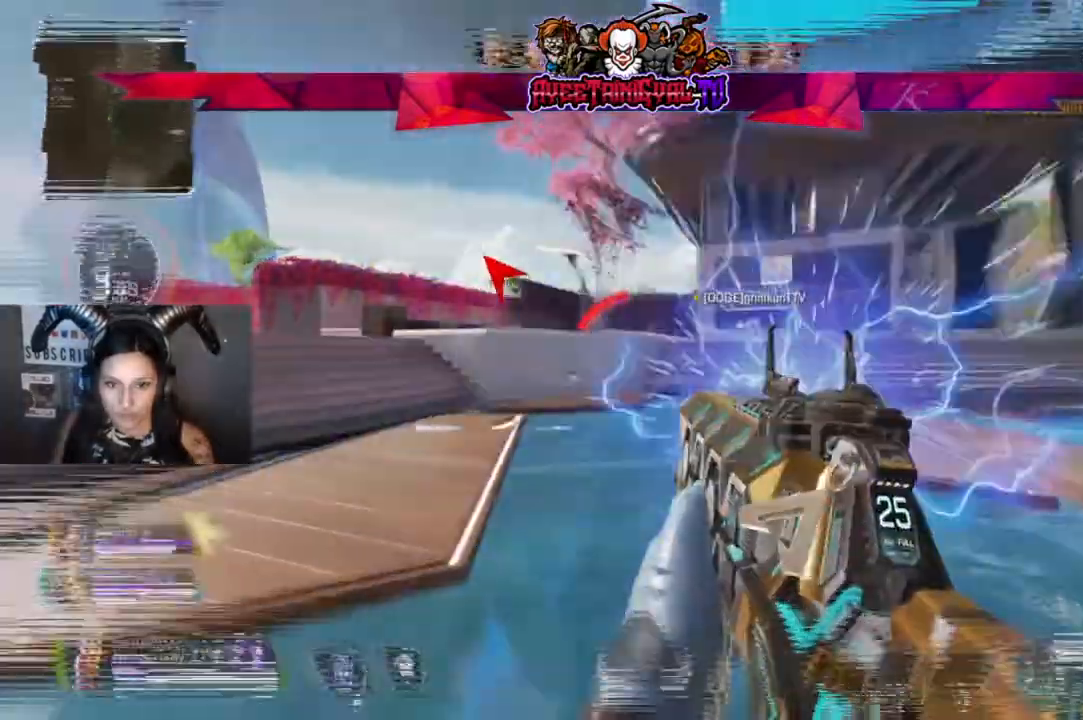
{"buttons": [], "left_stick": "up-right", "right_stick": "center", "events": [[200, "right_stick", "center"], [367, "L3", "down"], [367, "left_stick", "up-right"], [500, "L3", "up"]]}
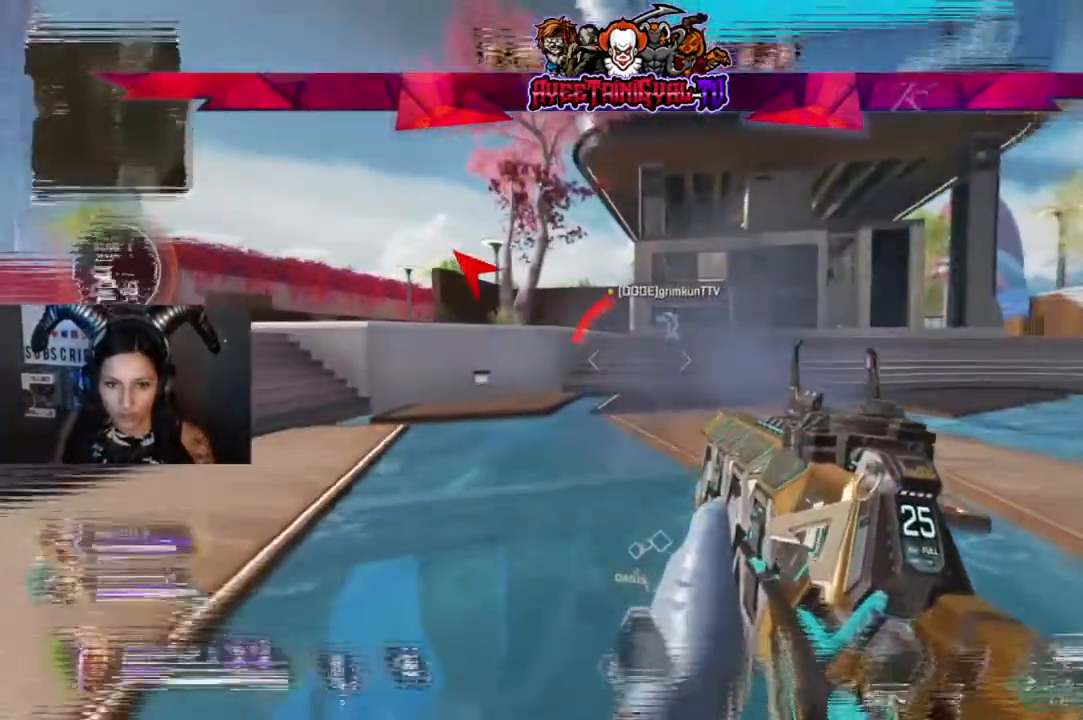
{"buttons": [], "left_stick": "up-right", "right_stick": "center", "events": [[100, "right_stick", "left"], [233, "right_stick", "center"]]}
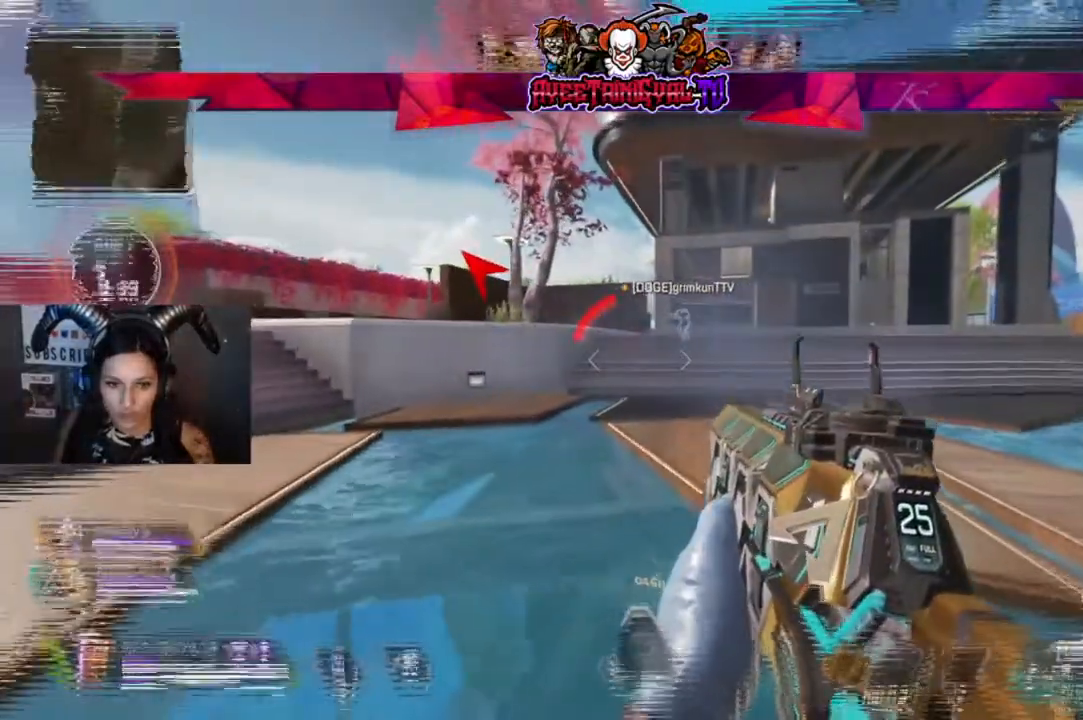
{"buttons": [], "left_stick": "up-right", "right_stick": "center", "events": [[233, "L3", "down"], [400, "L3", "up"]]}
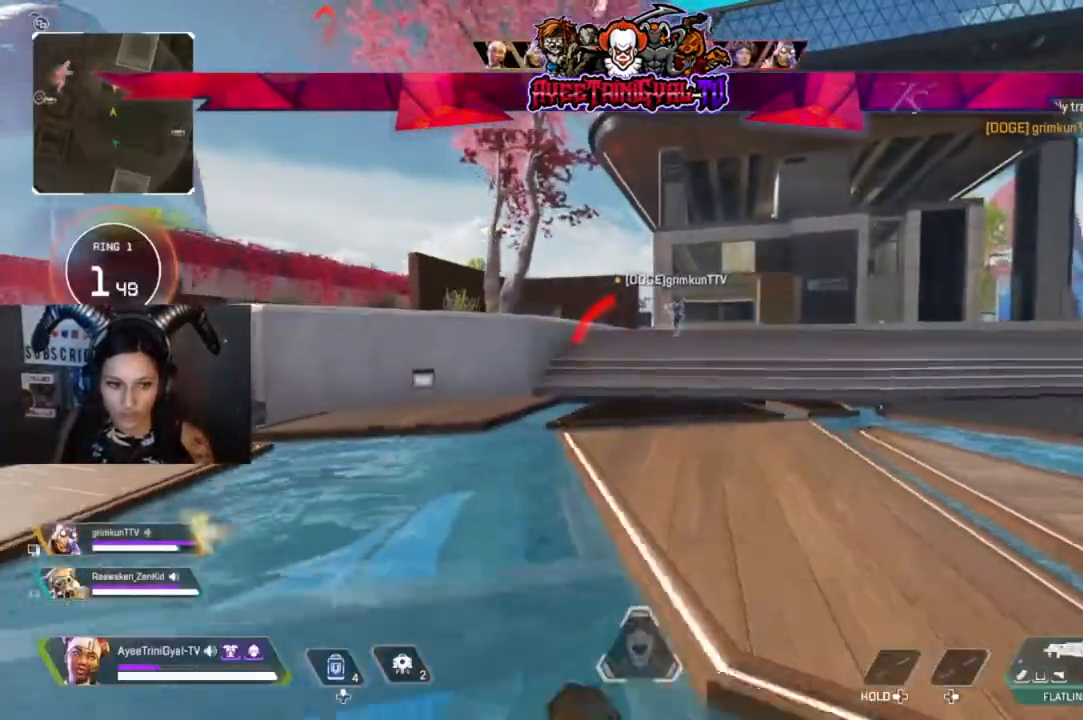
{"buttons": [], "left_stick": "up-right", "right_stick": "center", "events": []}
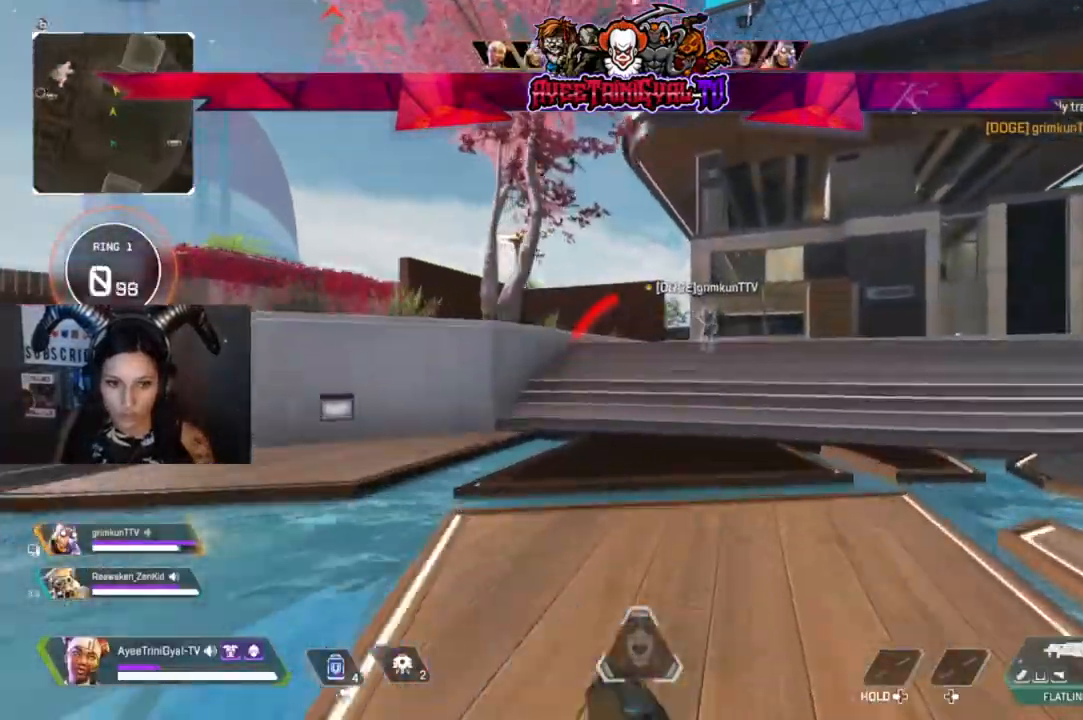
{"buttons": ["R3"], "left_stick": "up-right", "right_stick": "center", "events": [[467, "R3", "down"]]}
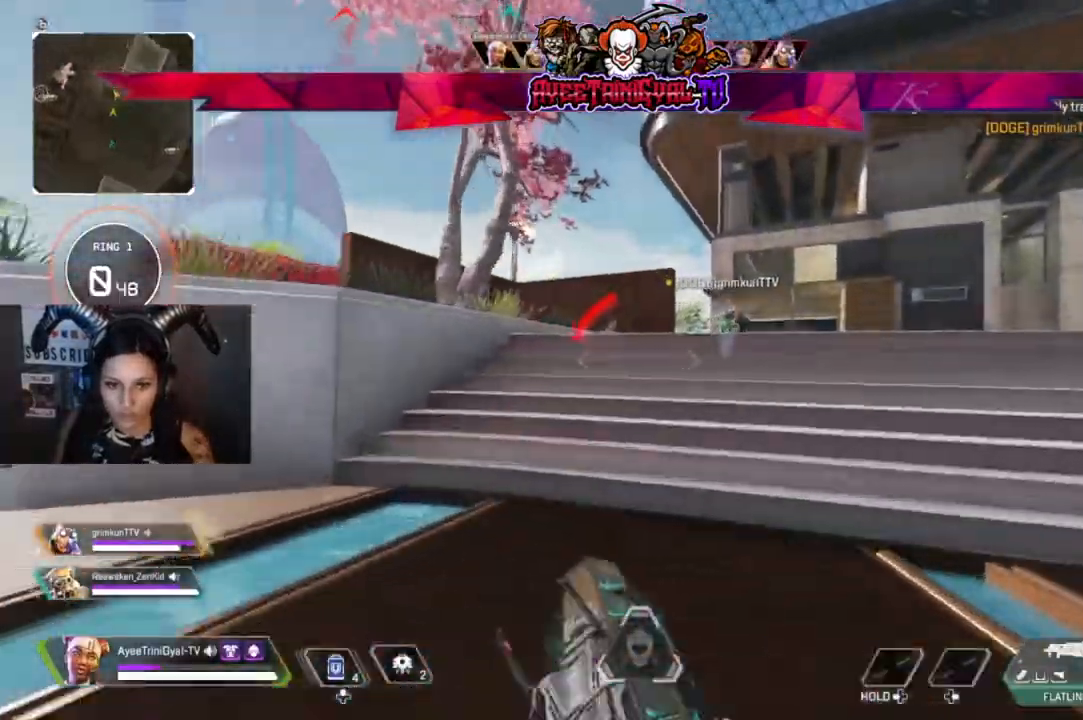
{"buttons": [], "left_stick": "up-right", "right_stick": "center", "events": [[133, "R3", "up"], [267, "A", "down"], [433, "A", "up"]]}
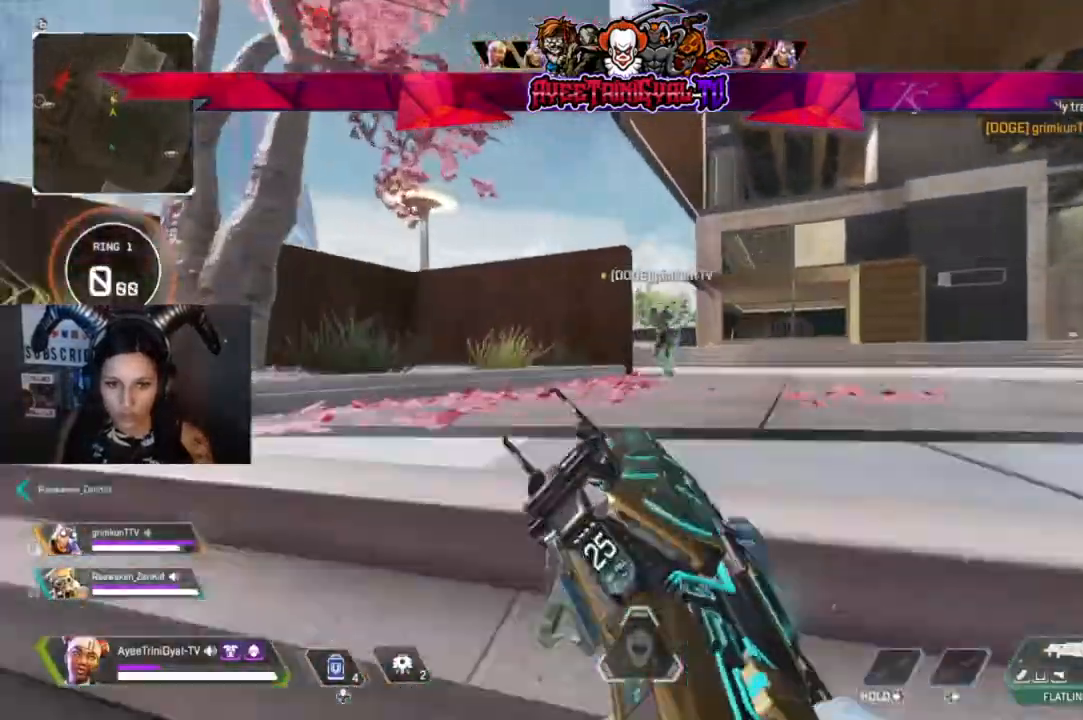
{"buttons": [], "left_stick": "up-right", "right_stick": "left"}
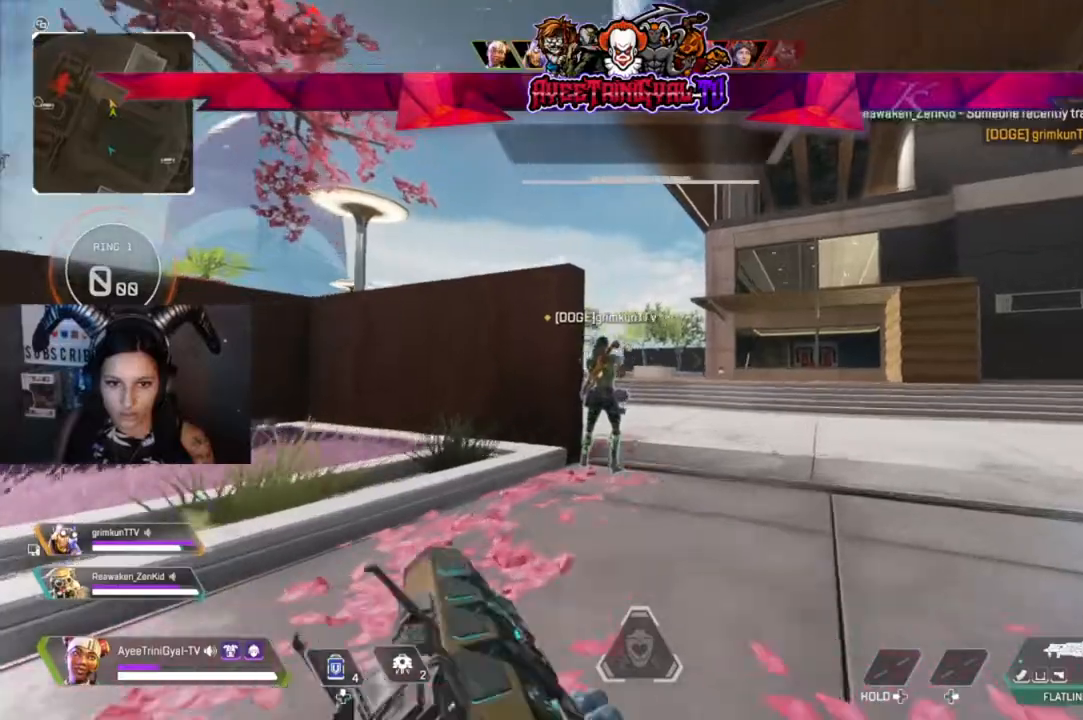
{"buttons": [], "left_stick": "up-right", "right_stick": "left", "events": []}
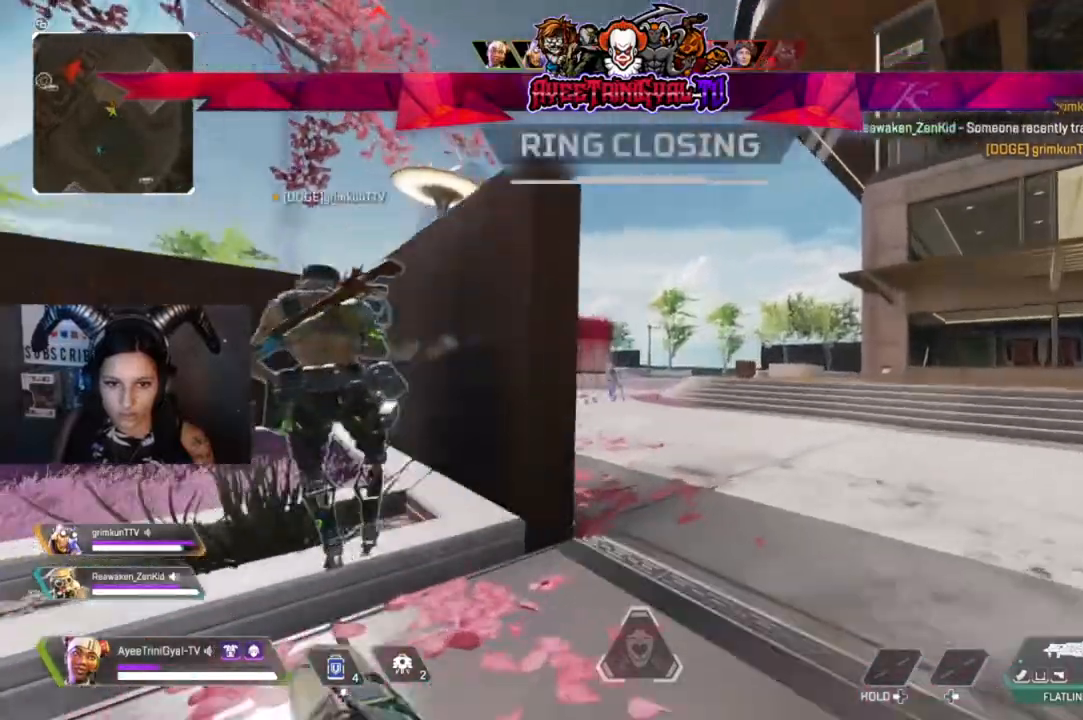
{"buttons": [], "left_stick": "up-right", "right_stick": "center", "events": [[267, "right_stick", "center"]]}
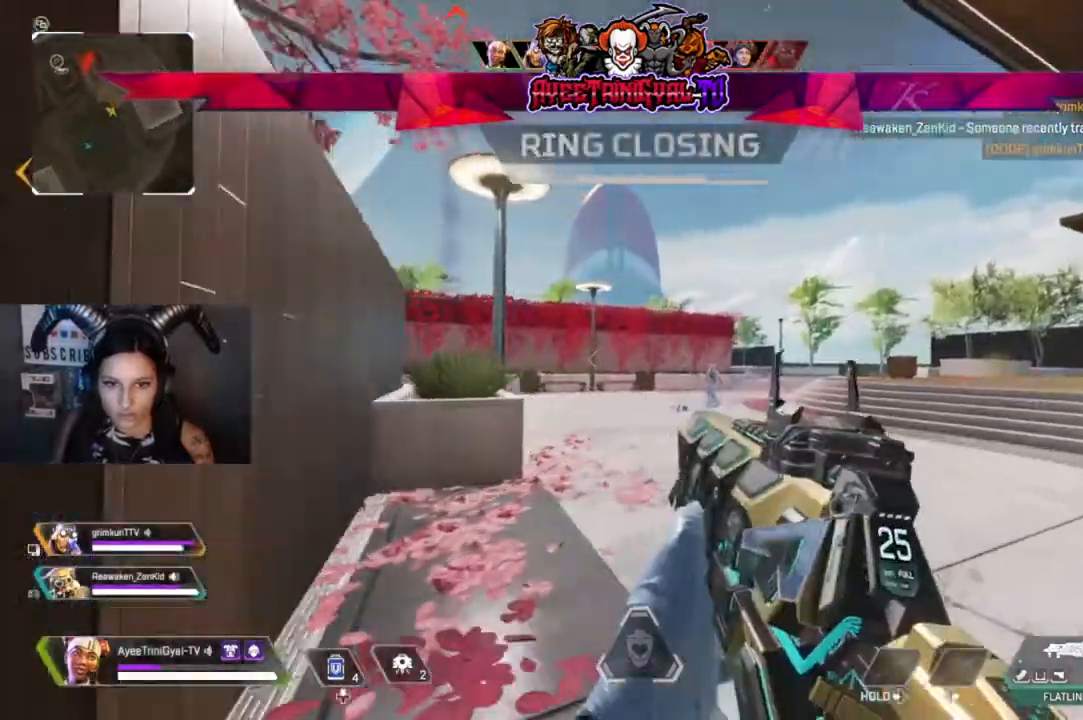
{"buttons": [], "left_stick": "up-right", "right_stick": "left", "events": [[33, "right_stick", "left"], [167, "right_stick", "center"], [233, "right_stick", "right"], [400, "right_stick", "center"], [467, "right_stick", "left"]]}
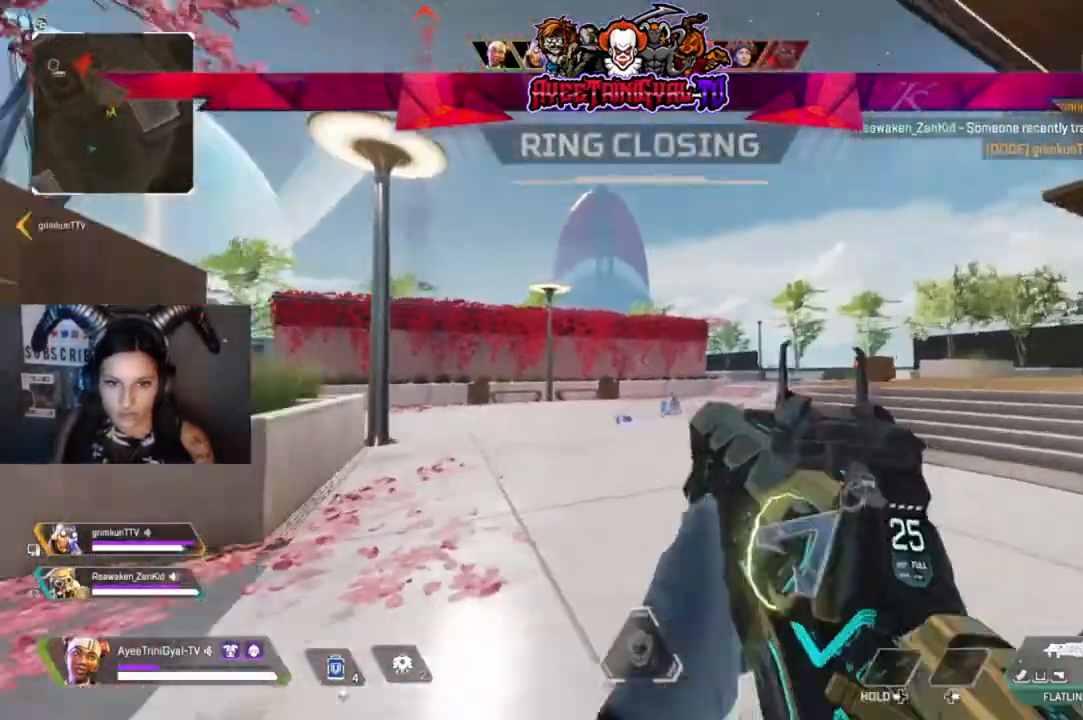
{"buttons": [], "left_stick": "up", "right_stick": "center", "events": [[233, "right_stick", "center"], [433, "left_stick", "up"]]}
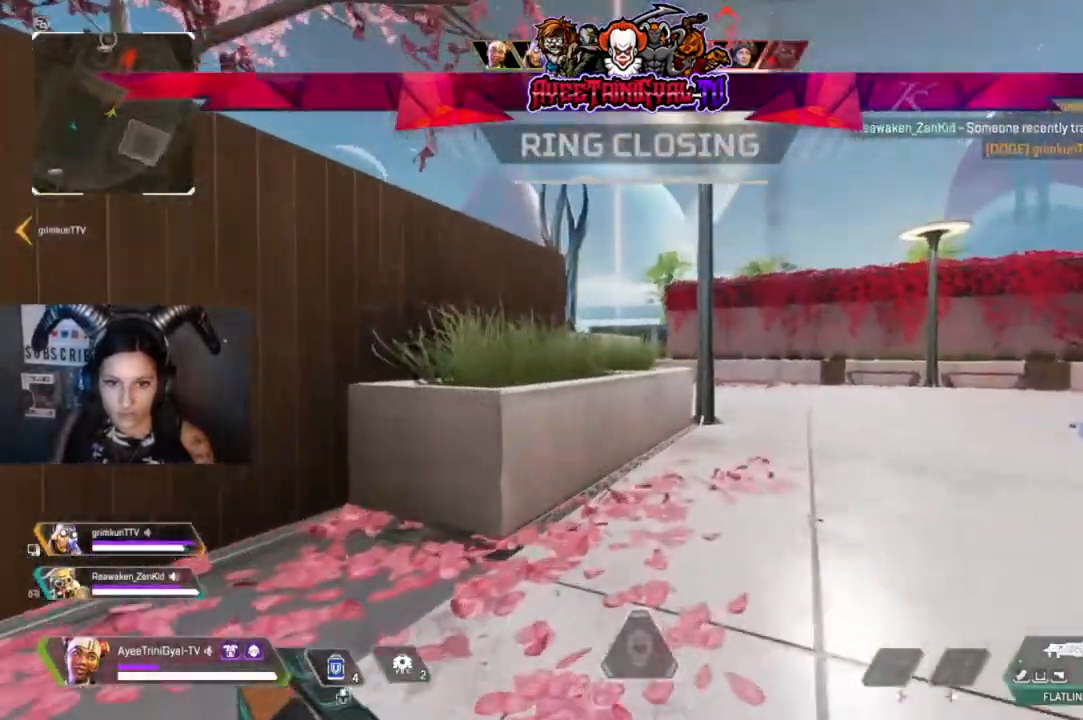
{"buttons": [], "left_stick": "down-left", "right_stick": "down-right", "events": [[200, "left_stick", "up-left"], [233, "right_stick", "right"], [433, "left_stick", "down-left"], [467, "right_stick", "down-right"]]}
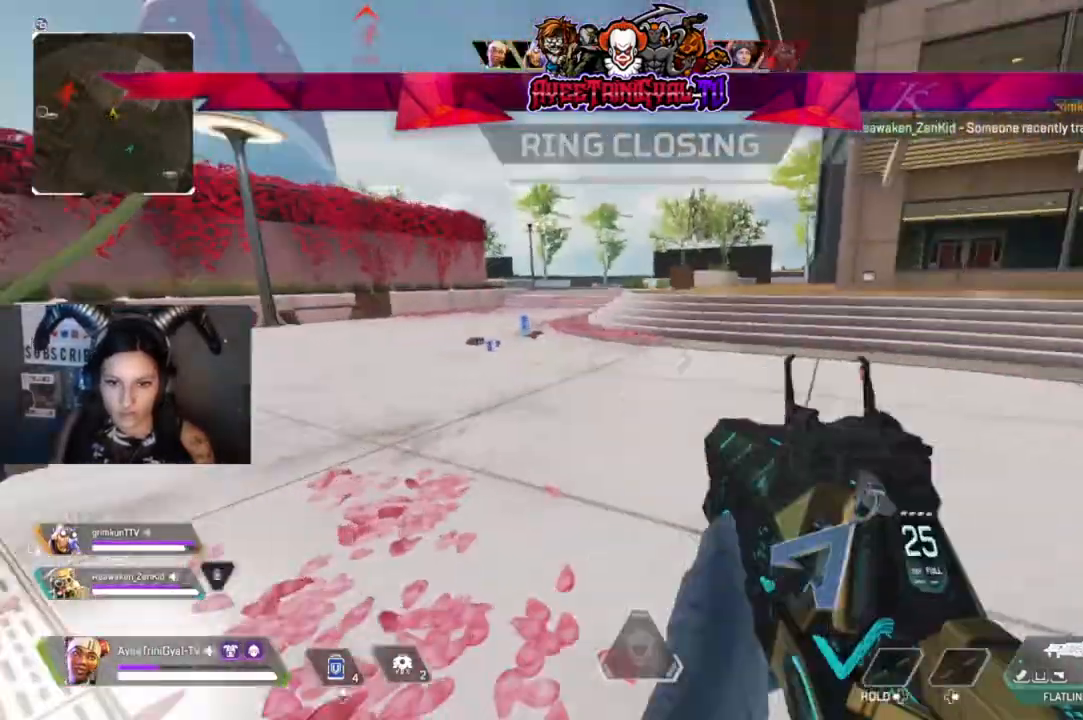
{"buttons": [], "left_stick": "center", "right_stick": "center", "events": [[167, "R3", "down"], [167, "right_stick", "center"], [267, "right_stick", "up-right"], [300, "R3", "up"], [333, "left_stick", "center"], [400, "right_stick", "center"]]}
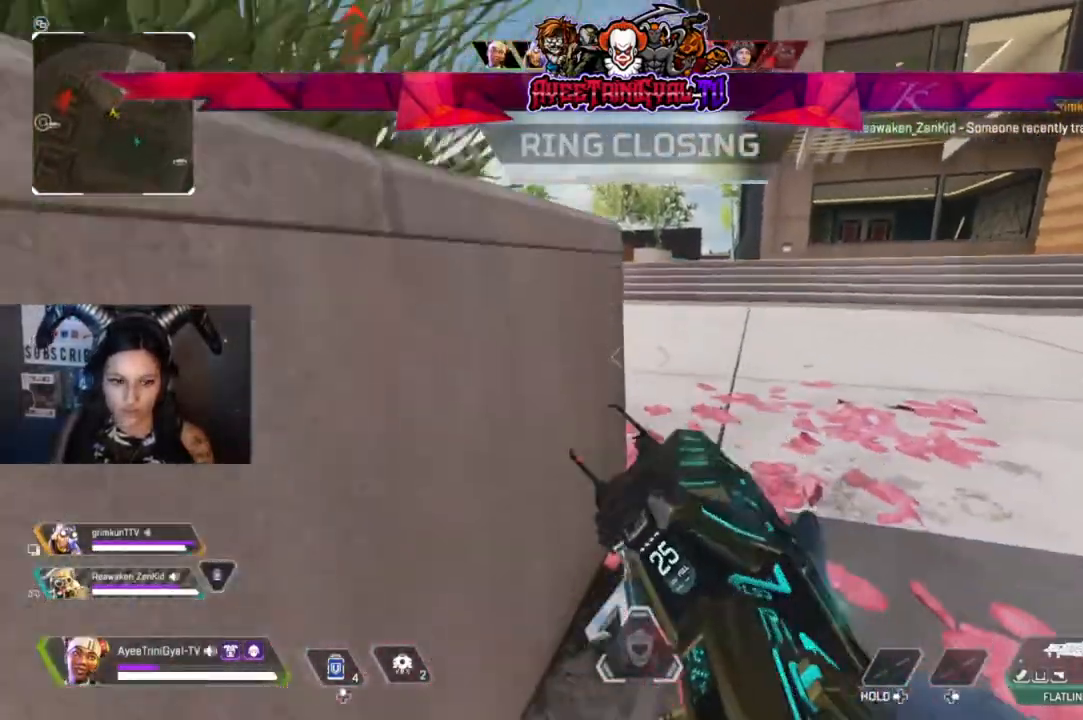
{"buttons": [], "left_stick": "center", "right_stick": "up-right", "events": [[33, "DPAD_UP", "down"], [367, "right_stick", "up-right"], [467, "DPAD_UP", "up"]]}
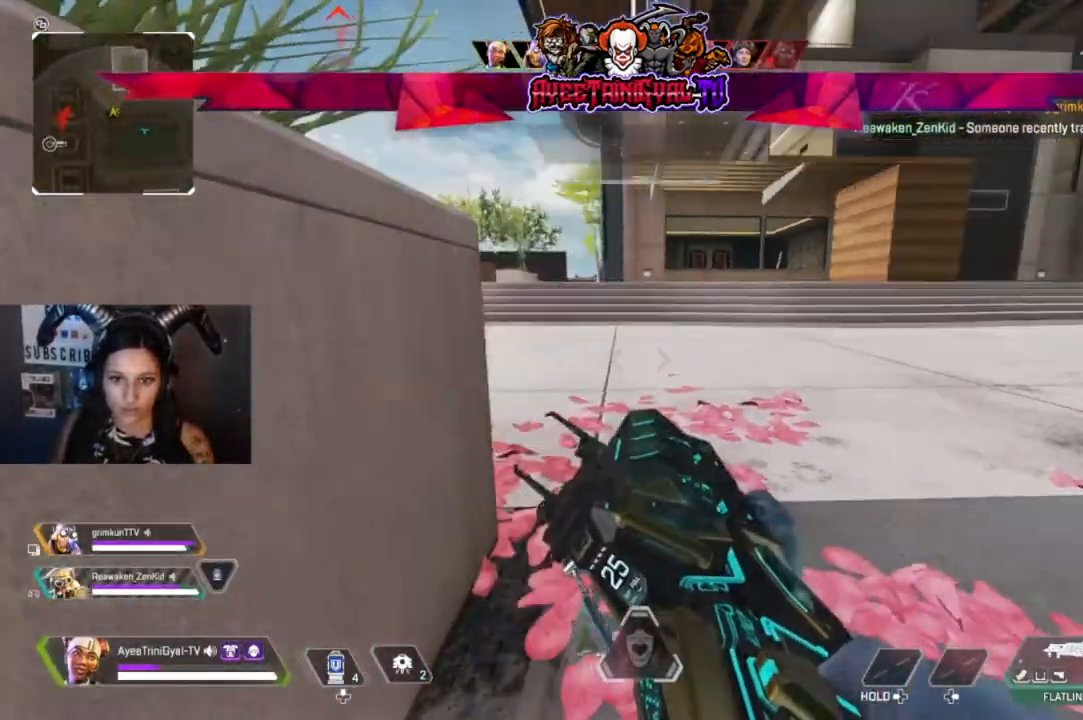
{"buttons": [], "left_stick": "center", "right_stick": "center", "events": [[33, "right_stick", "center"], [100, "DPAD_UP", "down"], [167, "DPAD_UP", "up"], [333, "right_stick", "right"], [500, "right_stick", "center"]]}
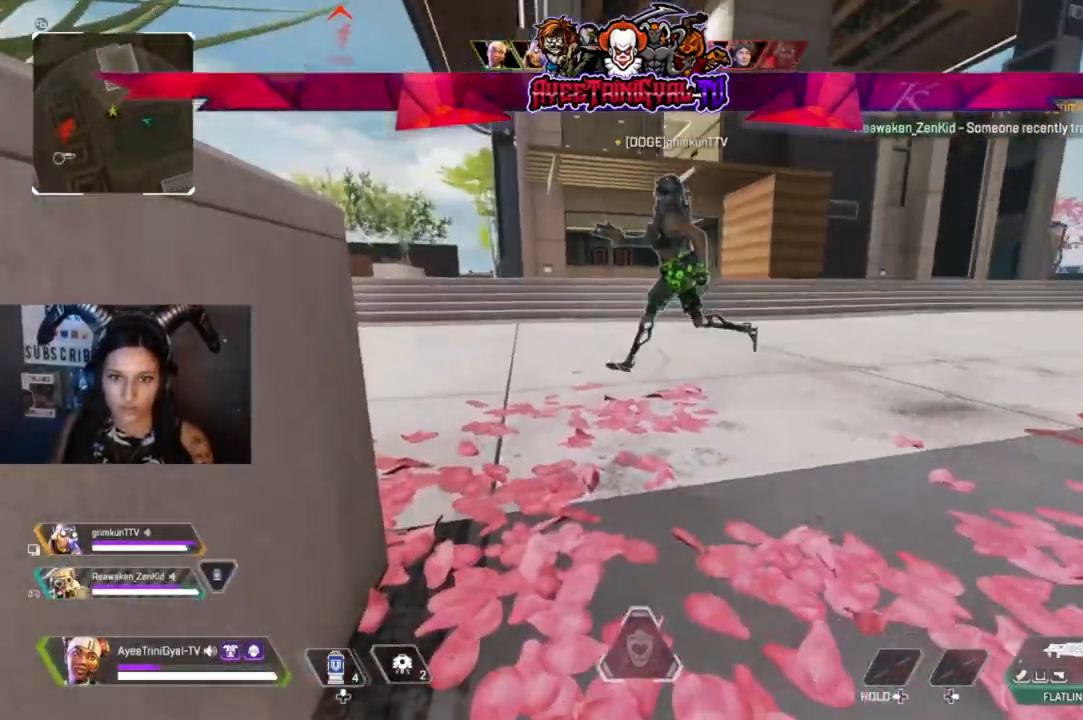
{"buttons": [], "left_stick": "center", "right_stick": "center", "events": []}
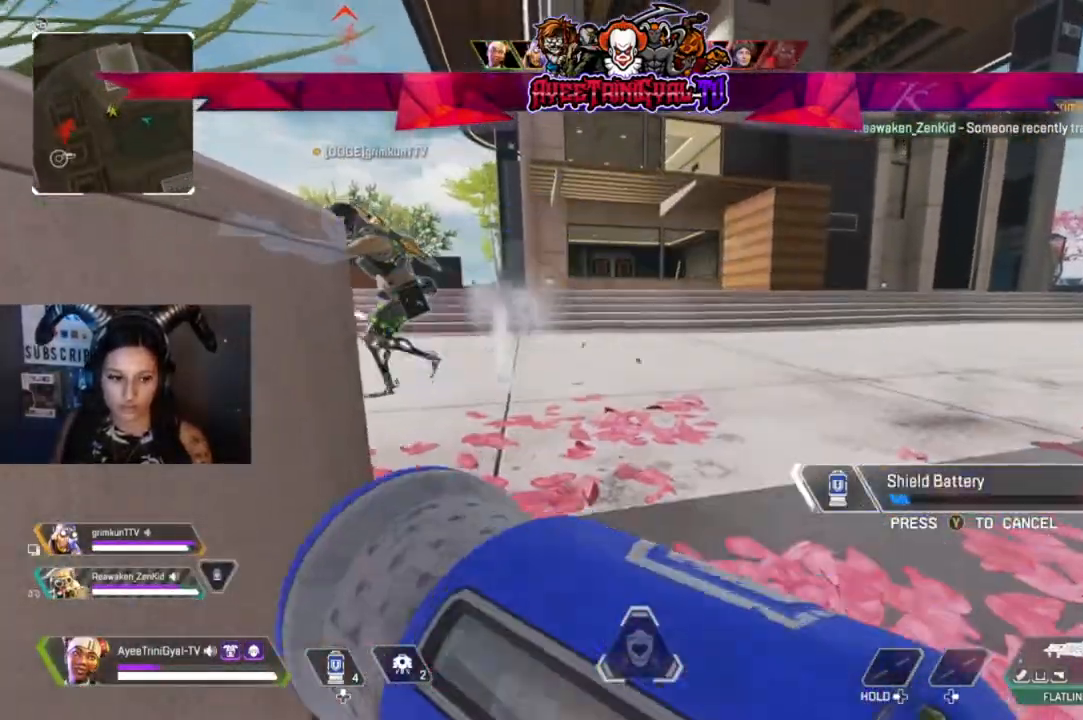
{"buttons": [], "left_stick": "center", "right_stick": "left", "events": [[433, "right_stick", "left"]]}
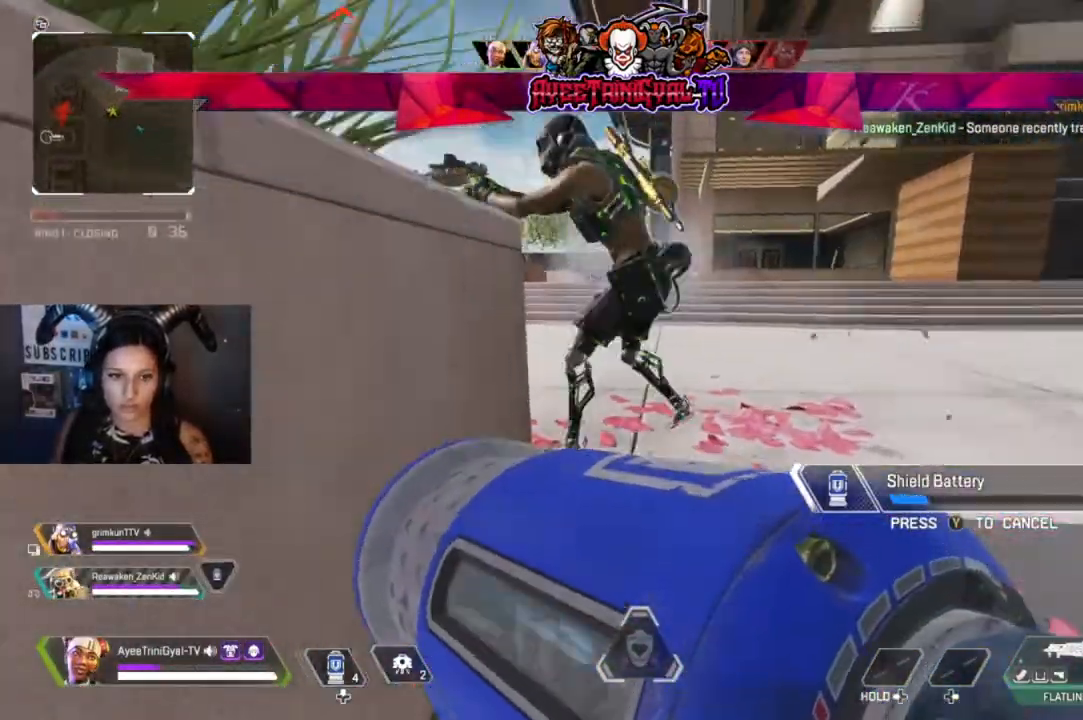
{"buttons": [], "left_stick": "center", "right_stick": "center", "events": [[200, "right_stick", "center"]]}
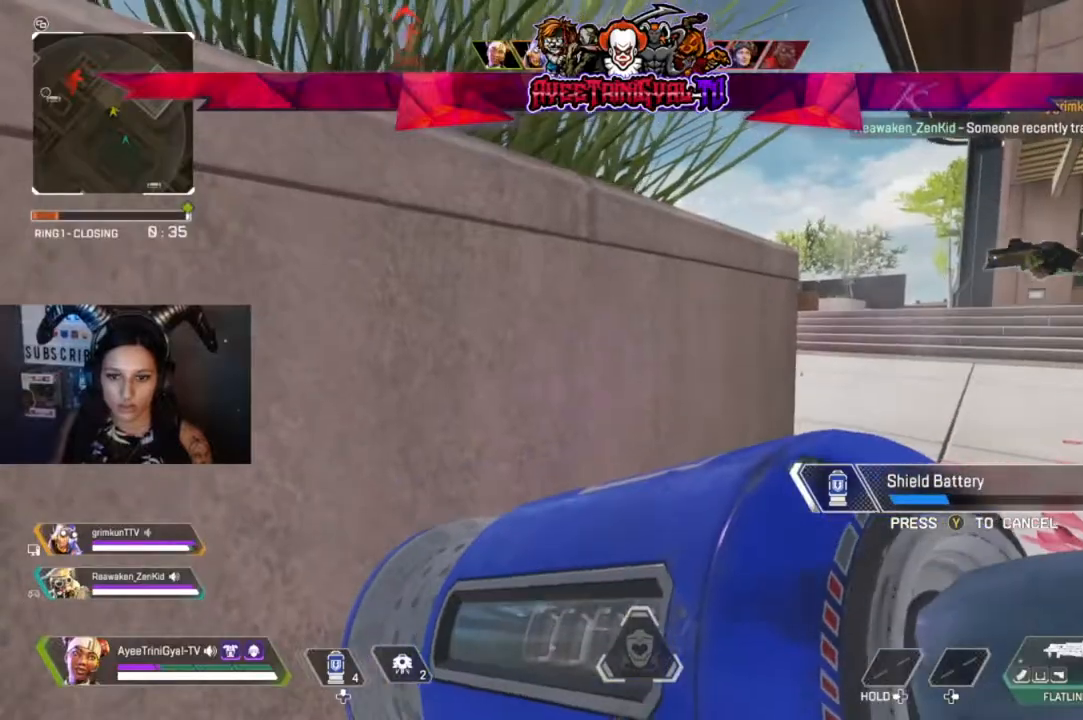
{"buttons": [], "left_stick": "center", "right_stick": "center", "events": []}
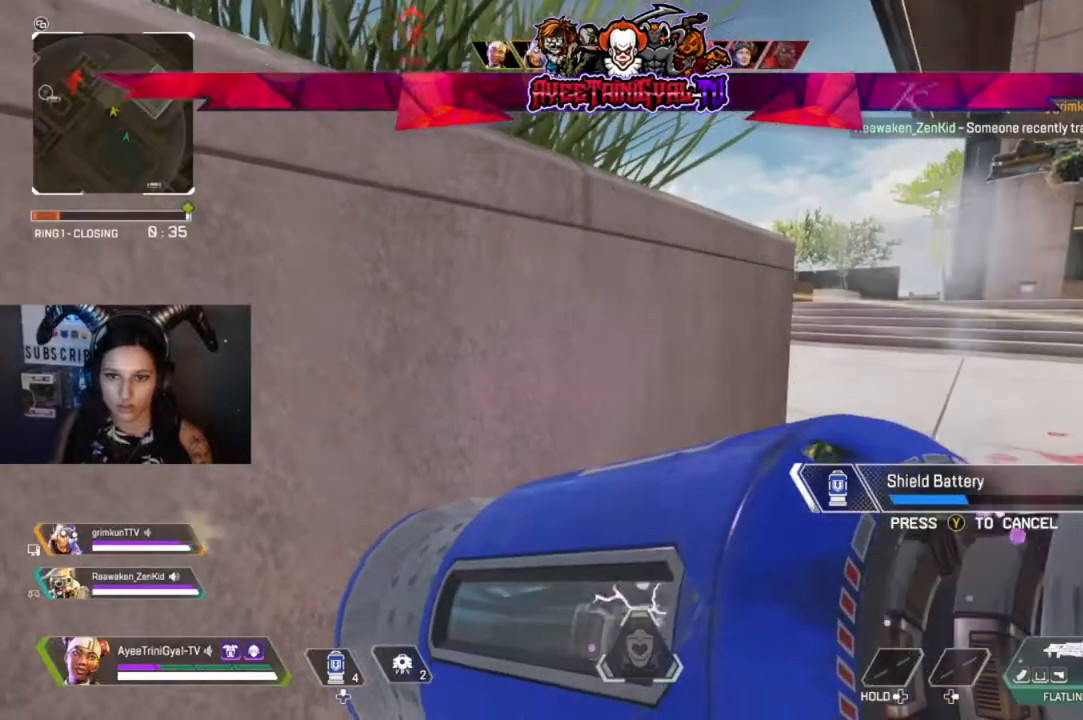
{"buttons": [], "left_stick": "center", "right_stick": "center", "events": []}
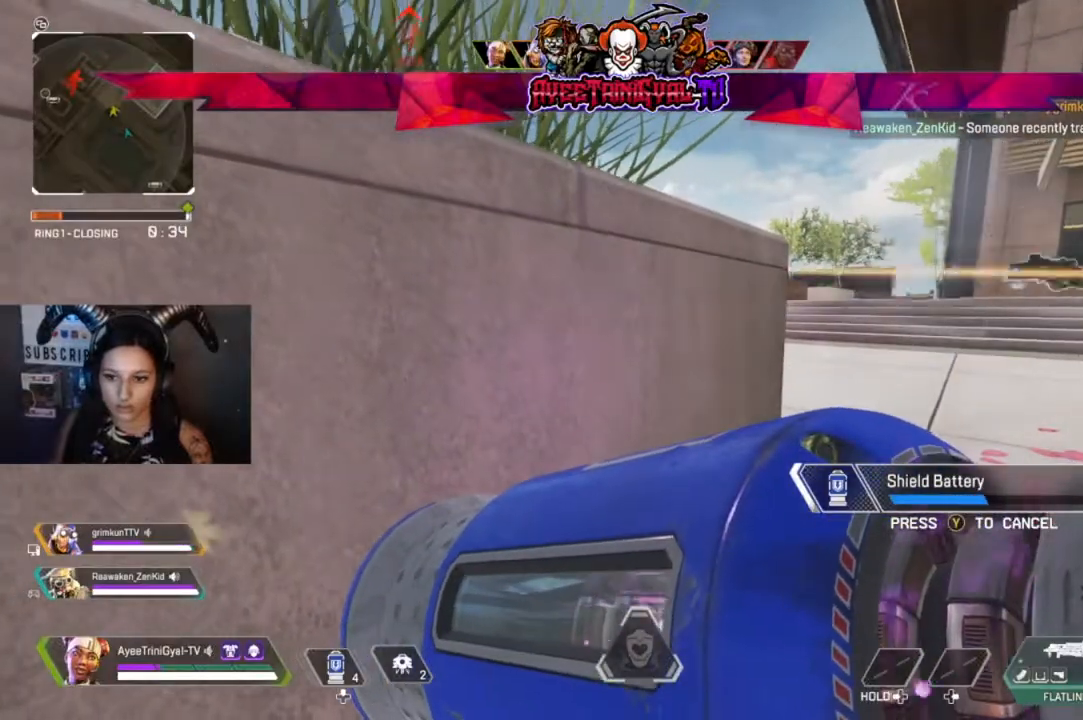
{"buttons": [], "left_stick": "center", "right_stick": "center", "events": []}
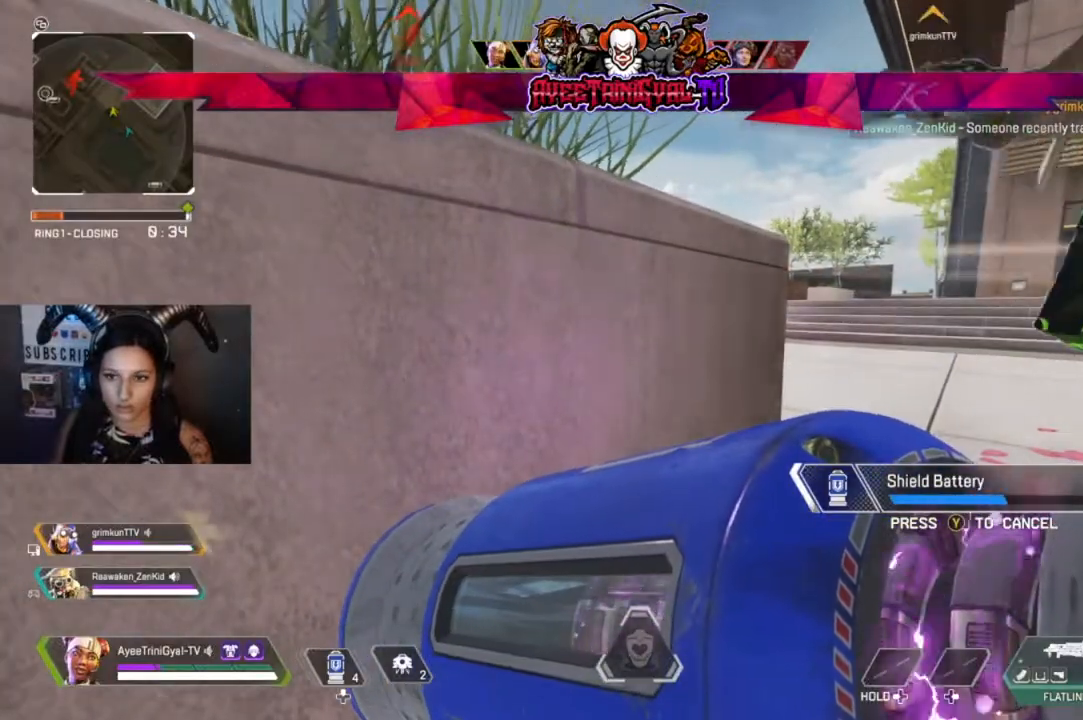
{"buttons": [], "left_stick": "center", "right_stick": "left", "events": [[367, "right_stick", "left"]]}
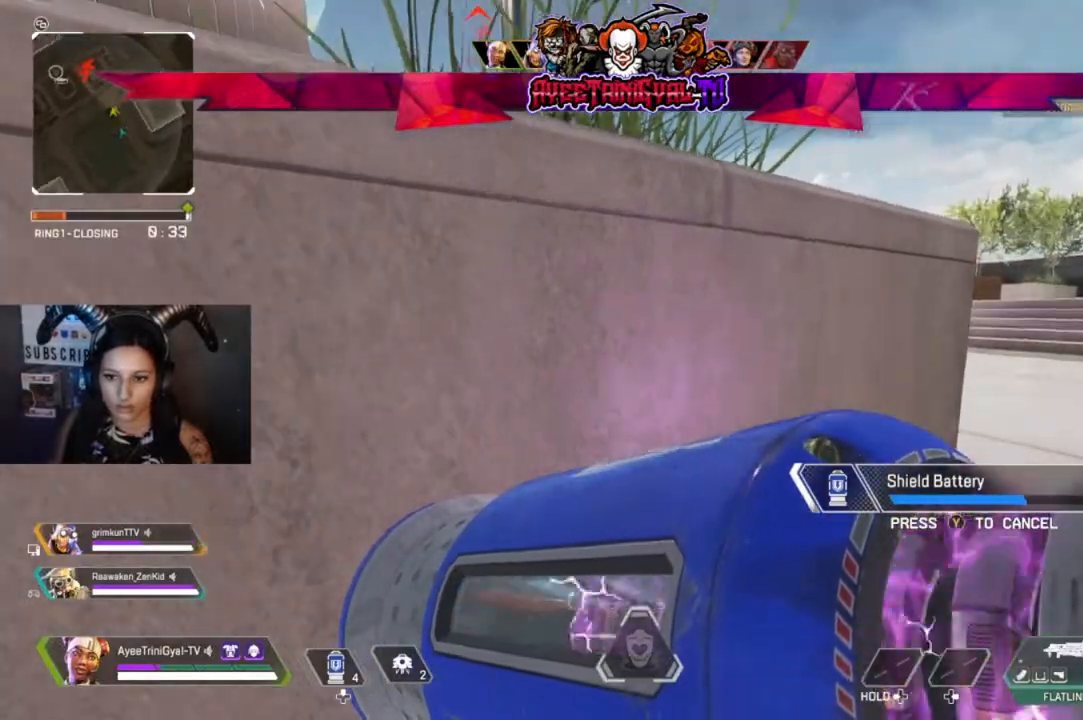
{"buttons": [], "left_stick": "center", "right_stick": "center", "events": [[33, "right_stick", "center"]]}
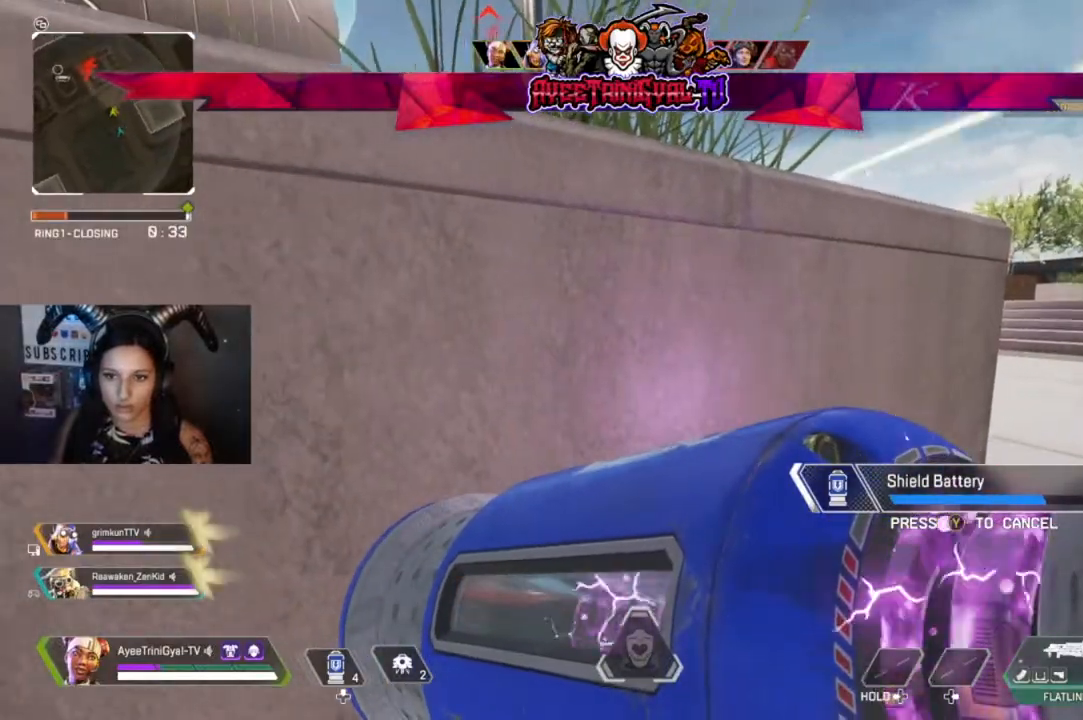
{"buttons": [], "left_stick": "center", "right_stick": "center", "events": []}
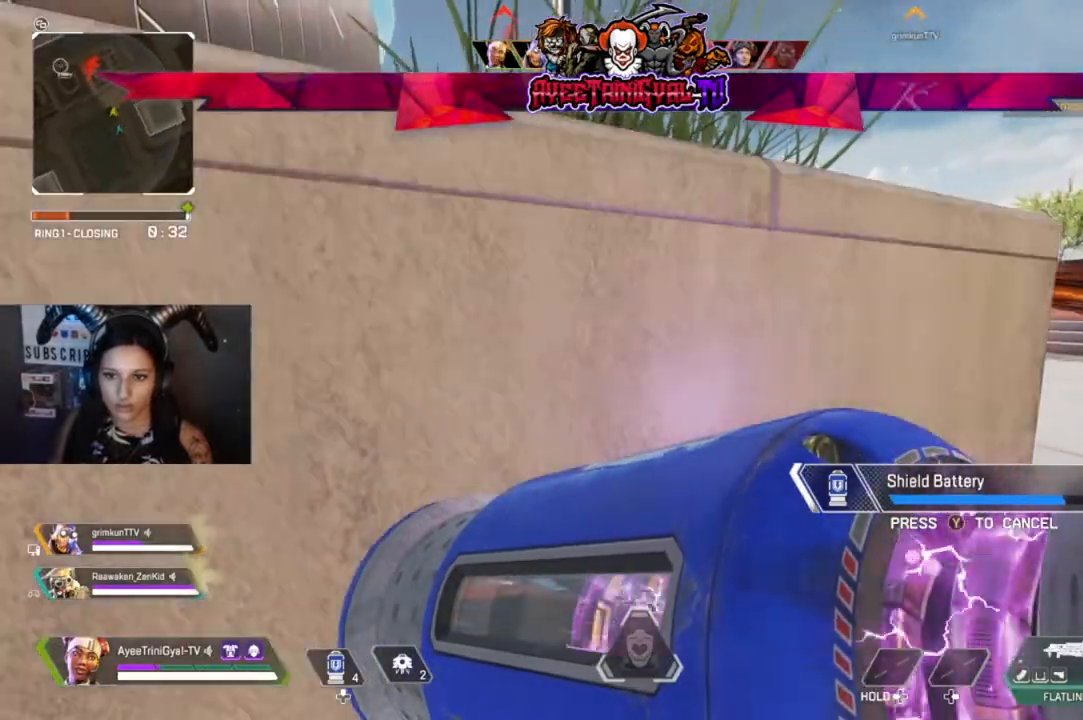
{"buttons": [], "left_stick": "right", "right_stick": "center", "events": [[333, "R3", "down"], [333, "left_stick", "right"], [467, "R3", "up"]]}
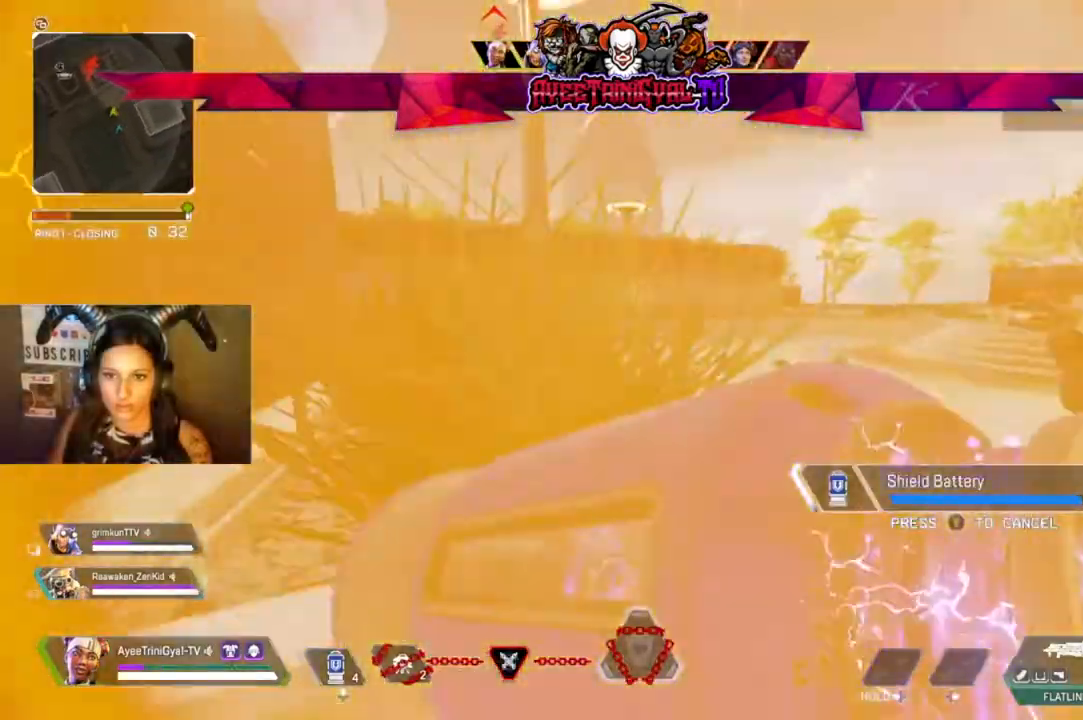
{"buttons": ["L2"], "left_stick": "right", "right_stick": "left", "events": [[67, "right_stick", "left"], [200, "right_stick", "center"], [367, "right_stick", "up-left"], [500, "L2", "down"], [500, "right_stick", "left"]]}